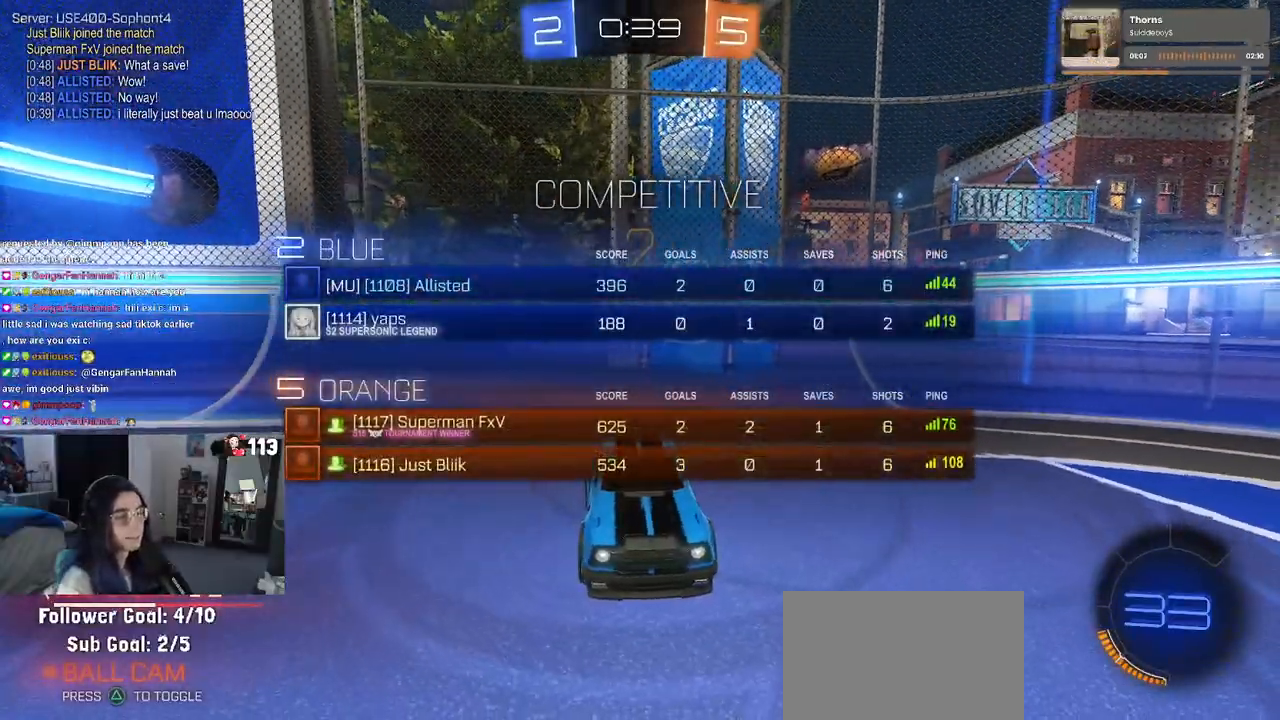
Gameplay with a controller (PlayStation layout); each line is a JSON object with the inputs held at the frame after it. "events" lists button and stick changes between this image and that frame as [ms after this image, input, new state], when the widget could be followed in between. Not read: R2.
{"buttons": ["R3"], "left_stick": "center", "right_stick": "center", "events": []}
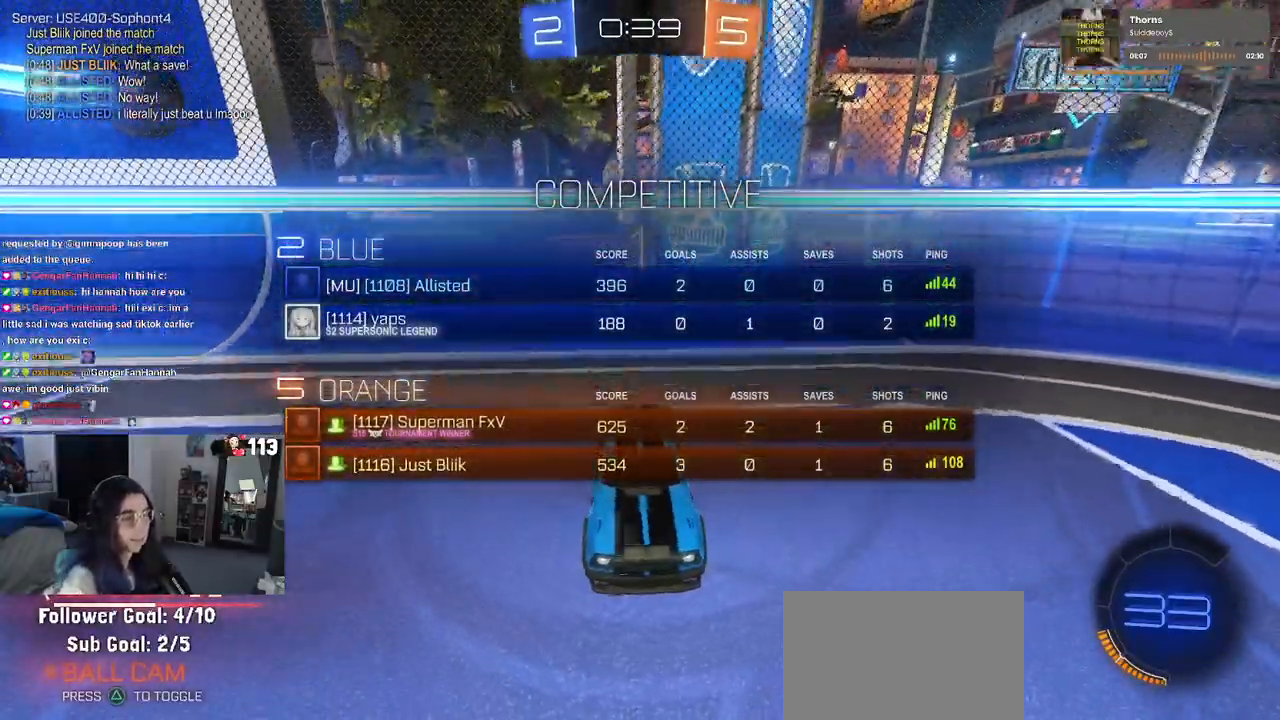
{"buttons": [], "left_stick": "center", "right_stick": "center", "events": [[183, "right_stick", "down"], [317, "right_stick", "center"], [367, "R3", "up"]]}
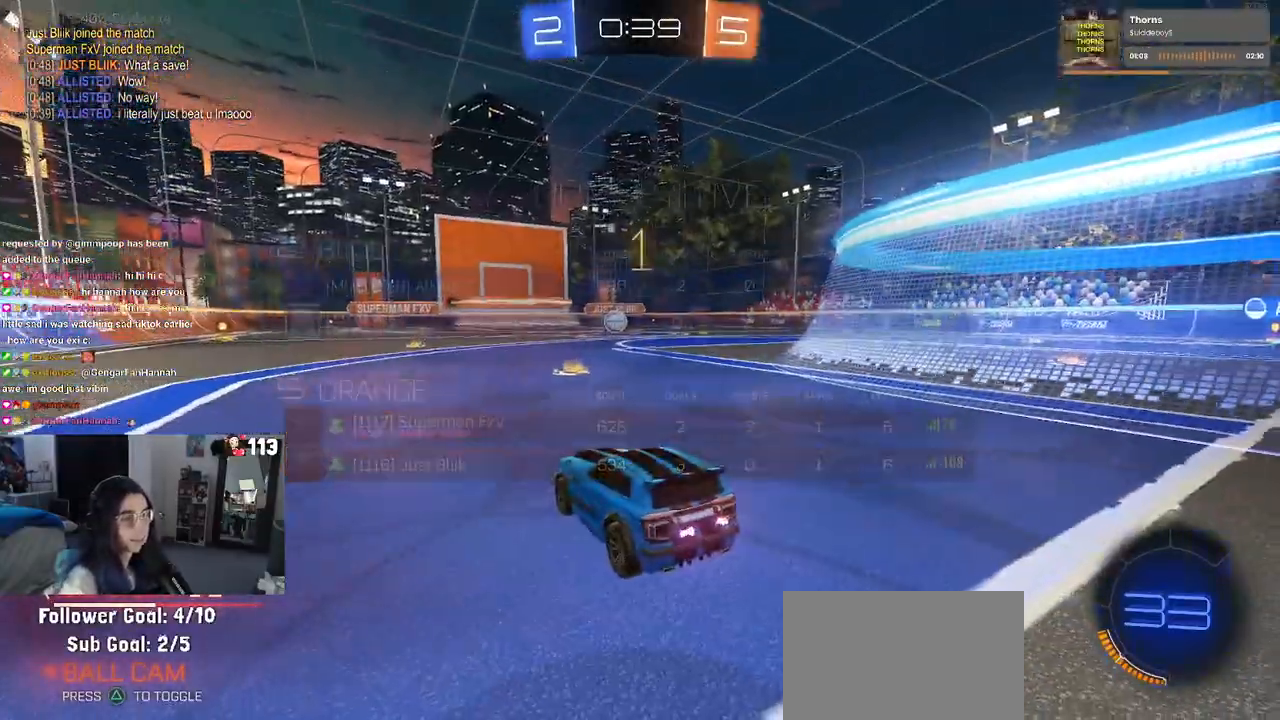
{"buttons": [], "left_stick": "left", "right_stick": "center", "events": [[417, "left_stick", "left"]]}
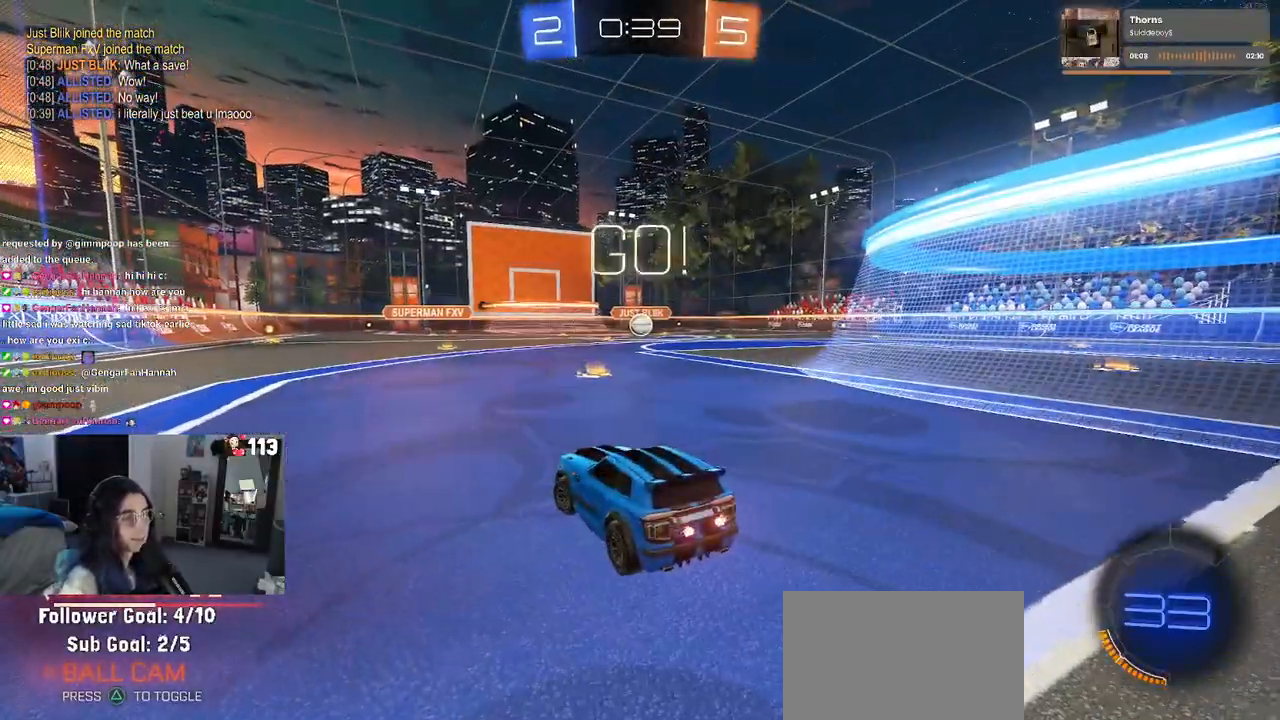
{"buttons": [], "left_stick": "left", "right_stick": "center", "events": []}
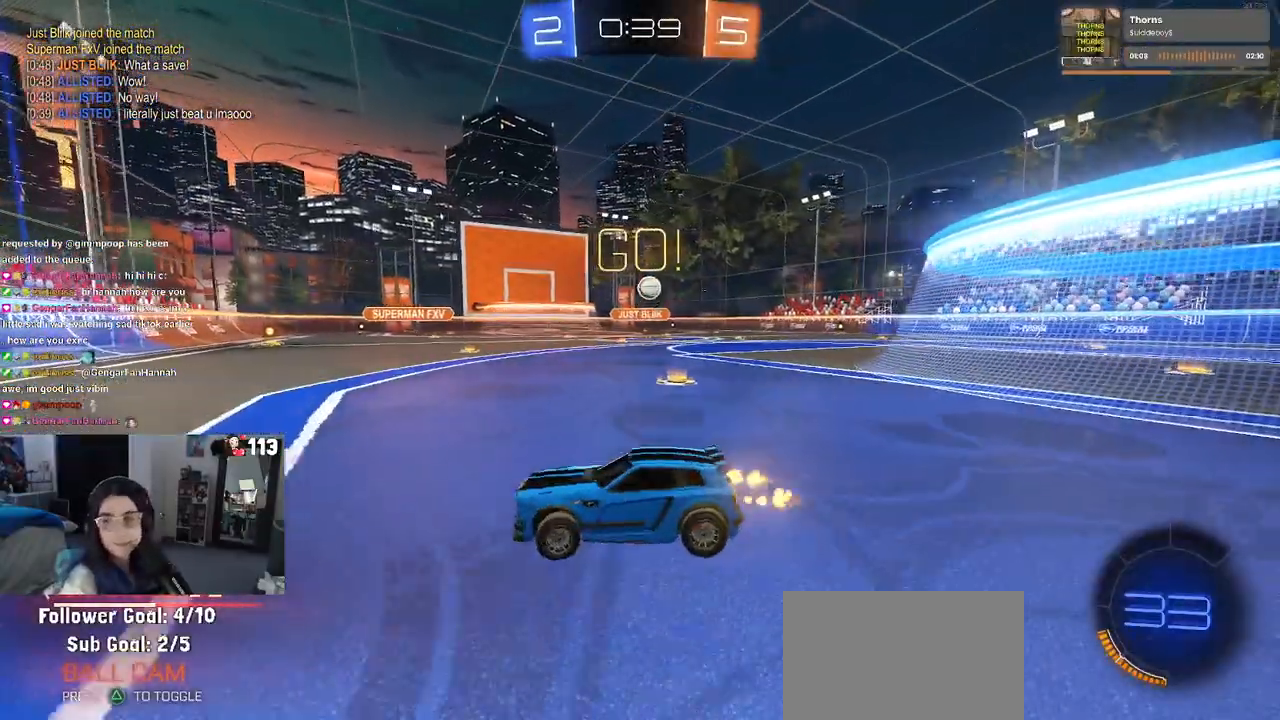
{"buttons": [], "left_stick": "left", "right_stick": "center", "events": [[100, "SQUARE", "down"], [333, "SQUARE", "up"]]}
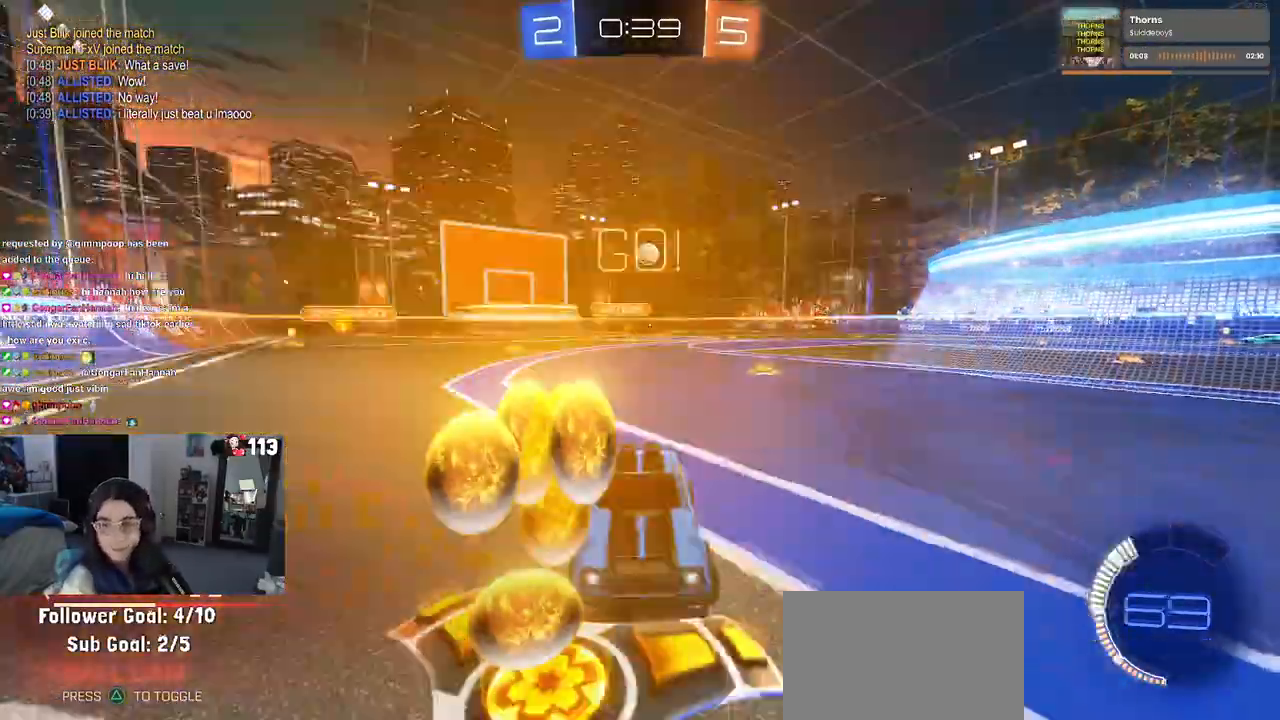
{"buttons": [], "left_stick": "left", "right_stick": "center", "events": []}
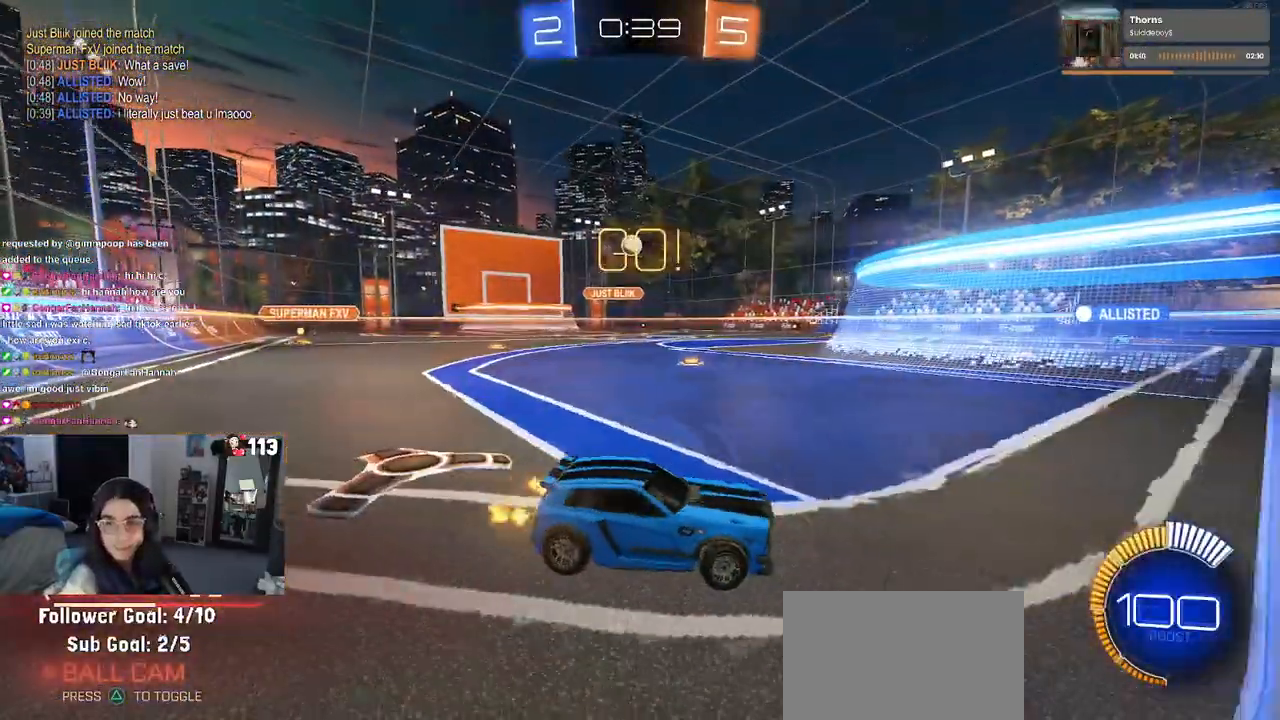
{"buttons": [], "left_stick": "center", "right_stick": "center", "events": [[400, "left_stick", "down-left"], [500, "left_stick", "center"]]}
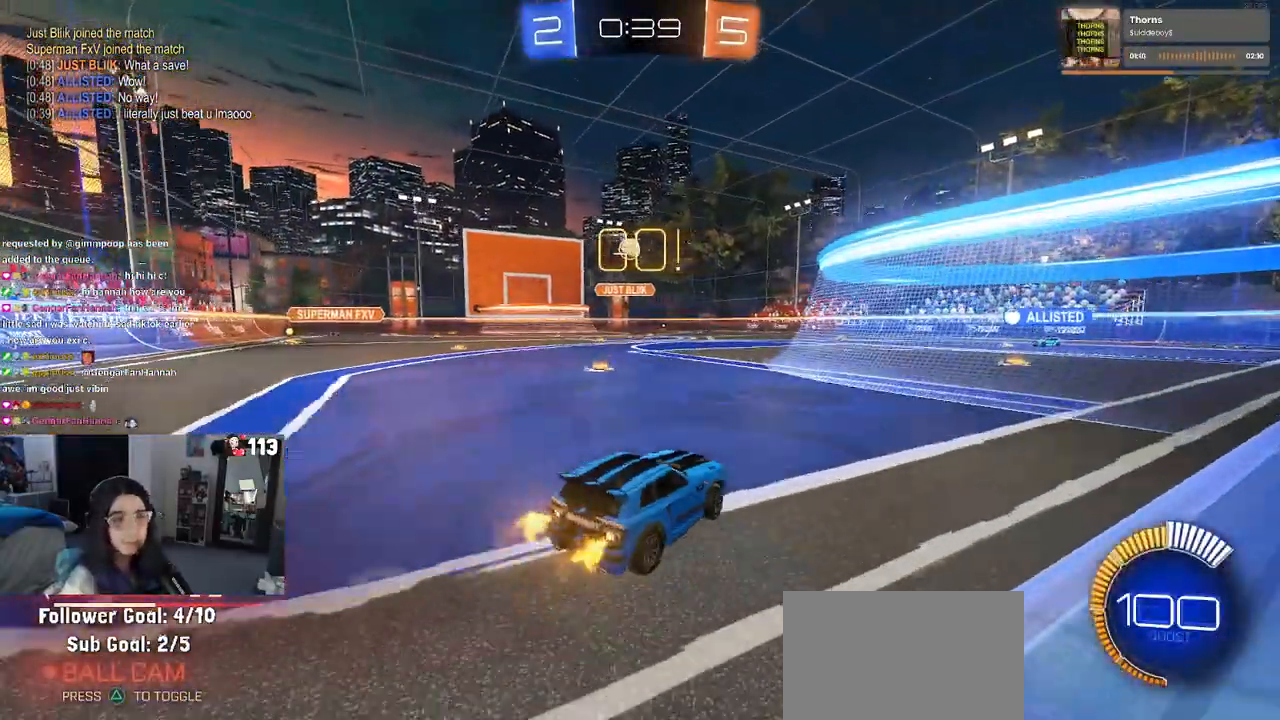
{"buttons": [], "left_stick": "left", "right_stick": "center", "events": [[117, "left_stick", "right"], [383, "left_stick", "center"], [500, "left_stick", "left"]]}
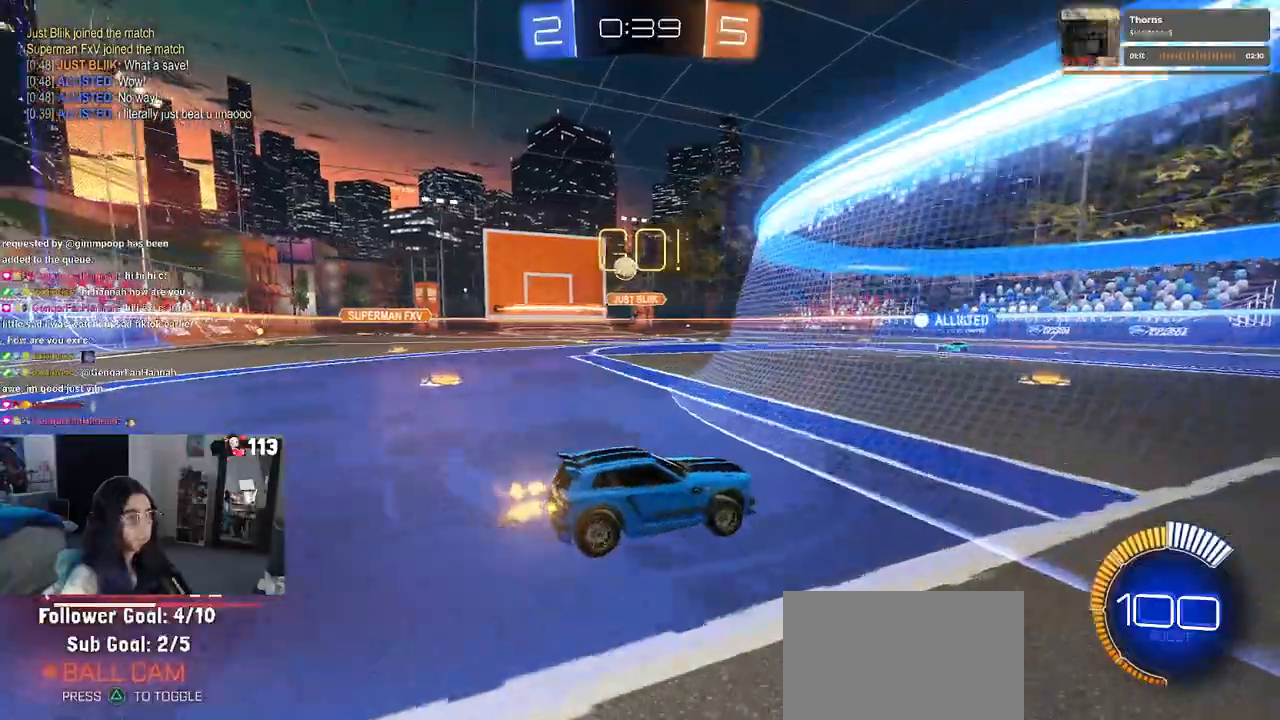
{"buttons": [], "left_stick": "left", "right_stick": "center", "events": [[33, "SQUARE", "down"], [150, "SQUARE", "up"], [183, "left_stick", "center"], [317, "left_stick", "left"]]}
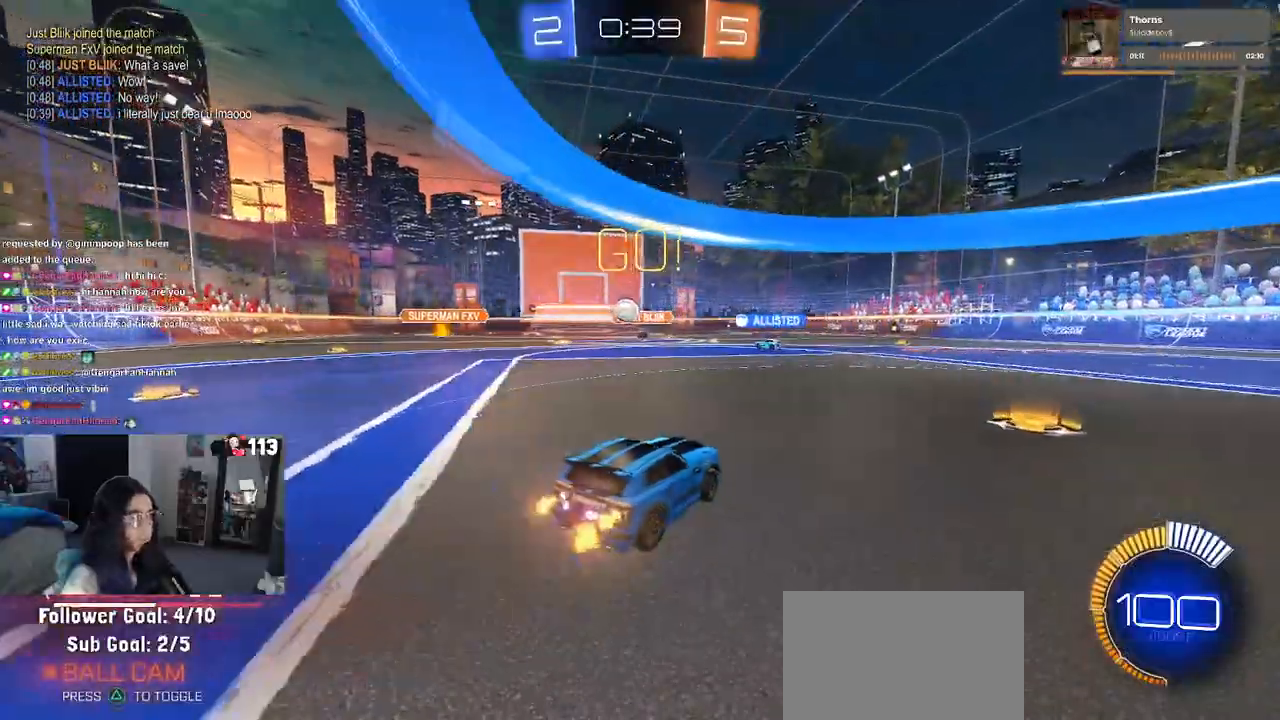
{"buttons": [], "left_stick": "left", "right_stick": "center", "events": []}
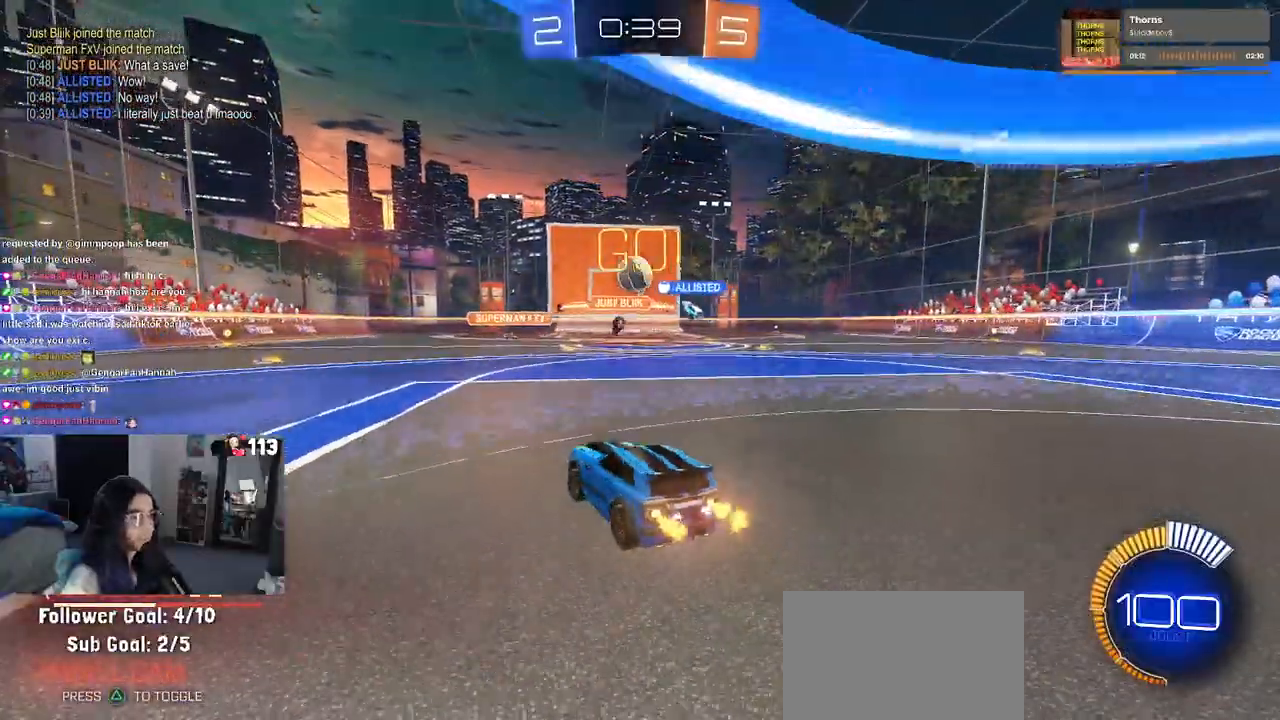
{"buttons": [], "left_stick": "left", "right_stick": "center", "events": [[217, "SQUARE", "down"], [333, "SQUARE", "up"]]}
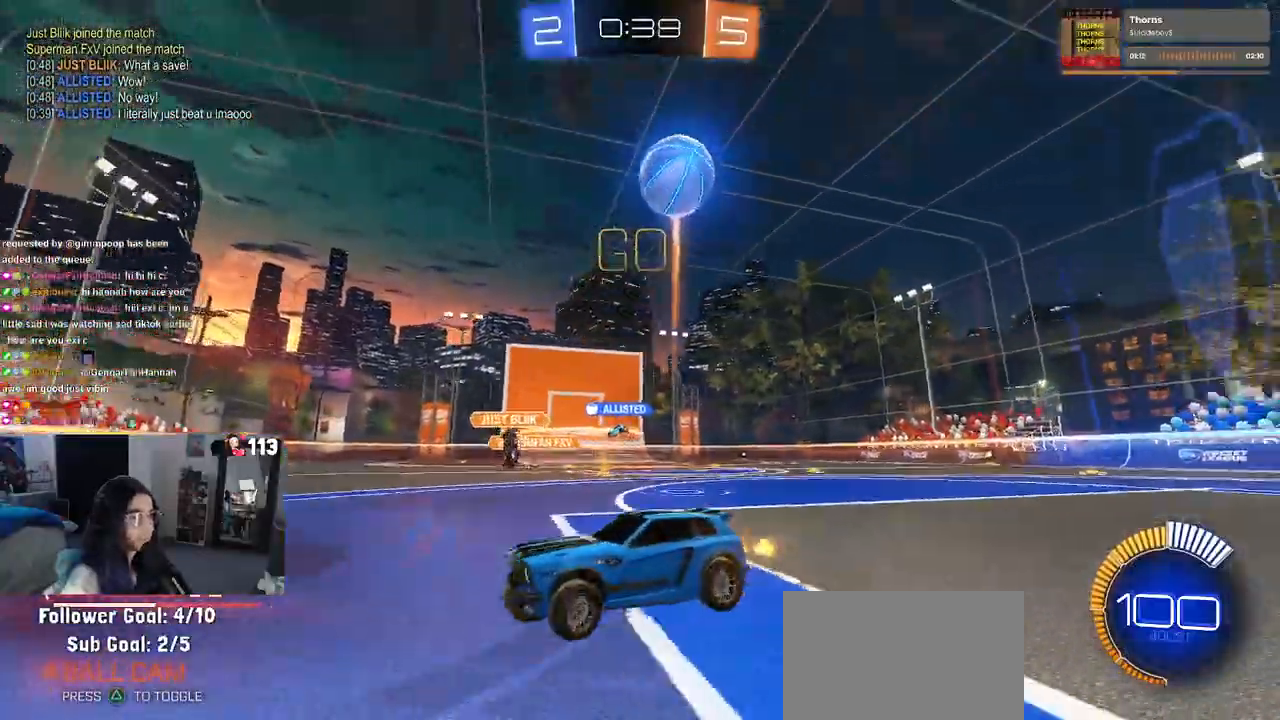
{"buttons": [], "left_stick": "left", "right_stick": "center", "events": []}
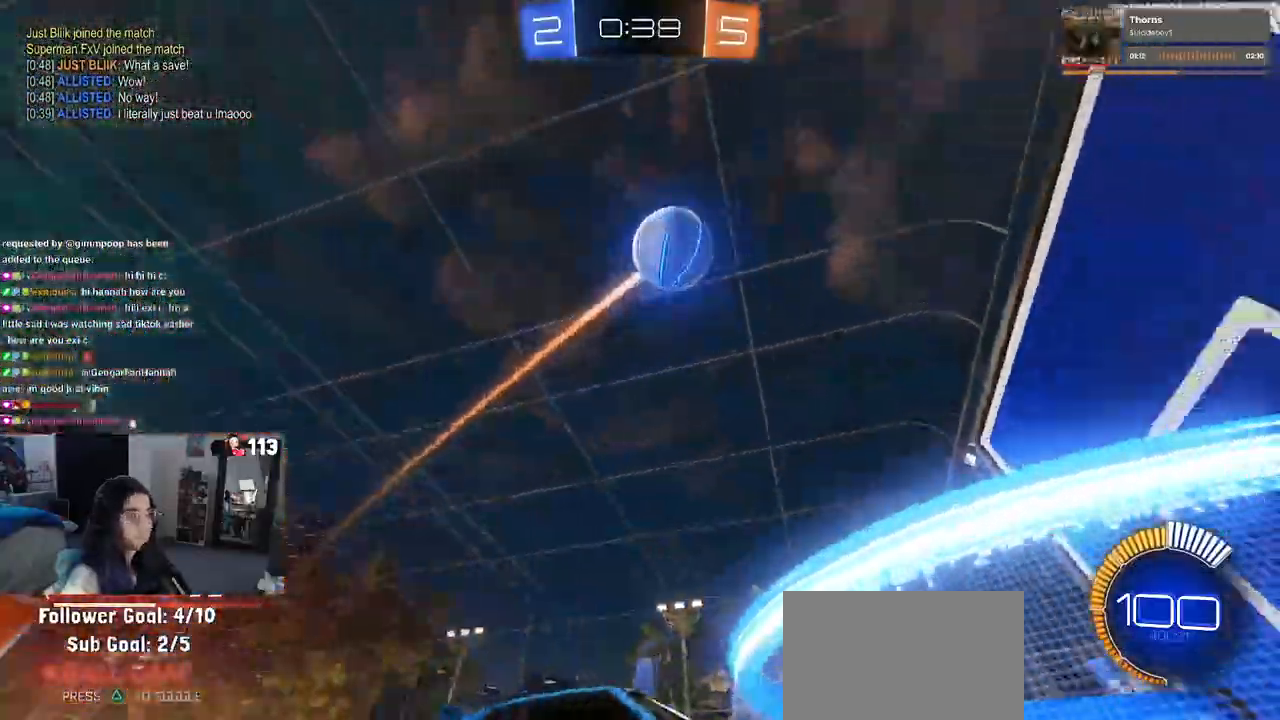
{"buttons": [], "left_stick": "center", "right_stick": "center", "events": [[433, "left_stick", "center"]]}
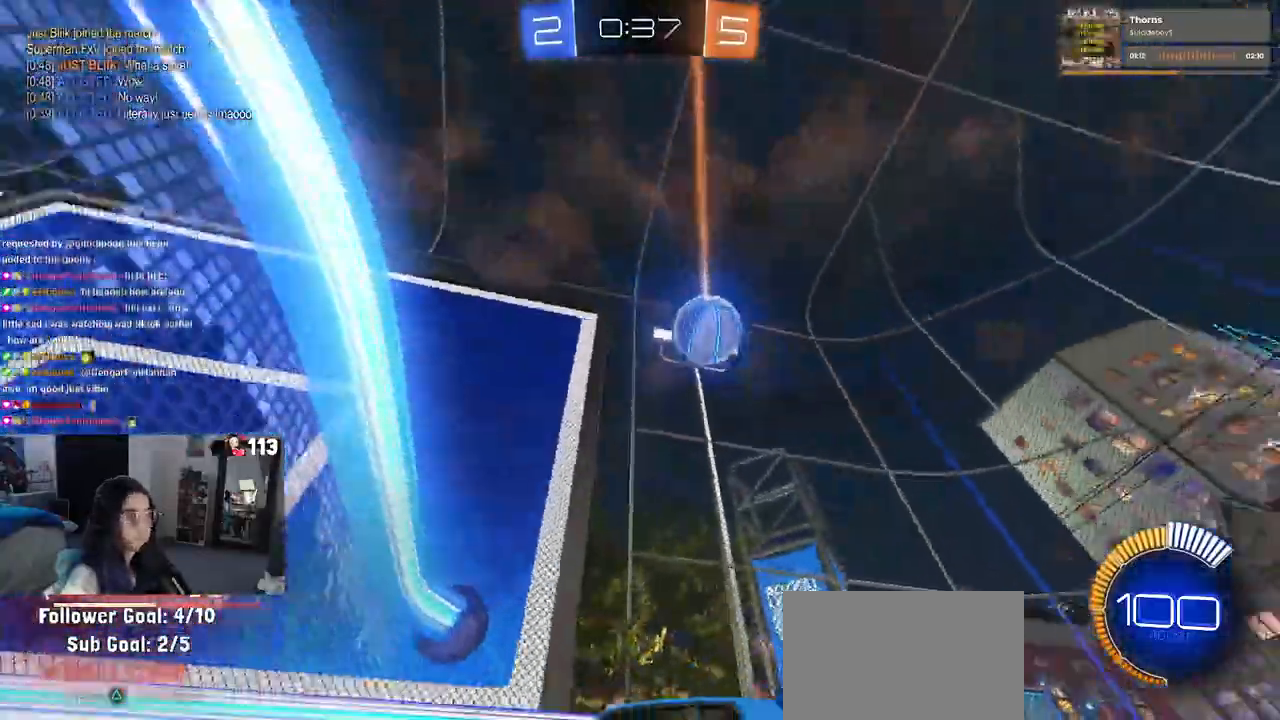
{"buttons": ["SQUARE"], "left_stick": "right", "right_stick": "center", "events": [[33, "left_stick", "left"], [300, "left_stick", "right"], [383, "SQUARE", "down"]]}
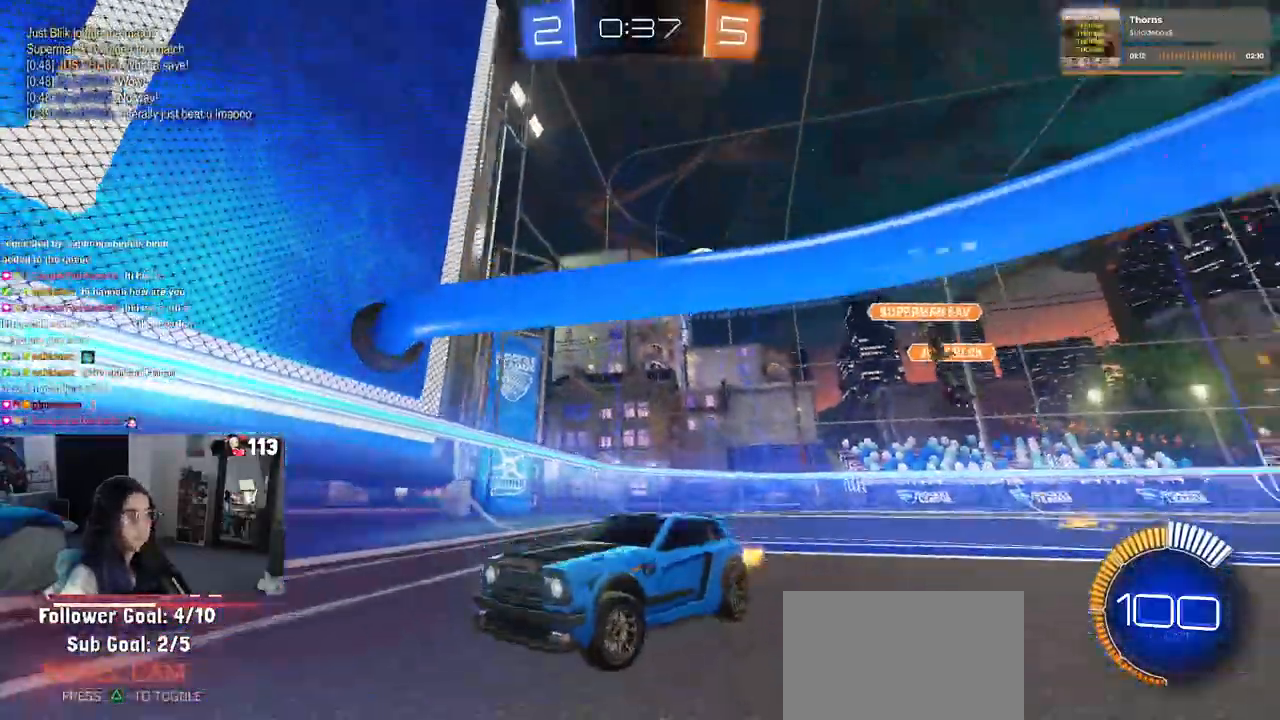
{"buttons": [], "left_stick": "center", "right_stick": "center", "events": [[217, "SQUARE", "up"], [500, "left_stick", "center"]]}
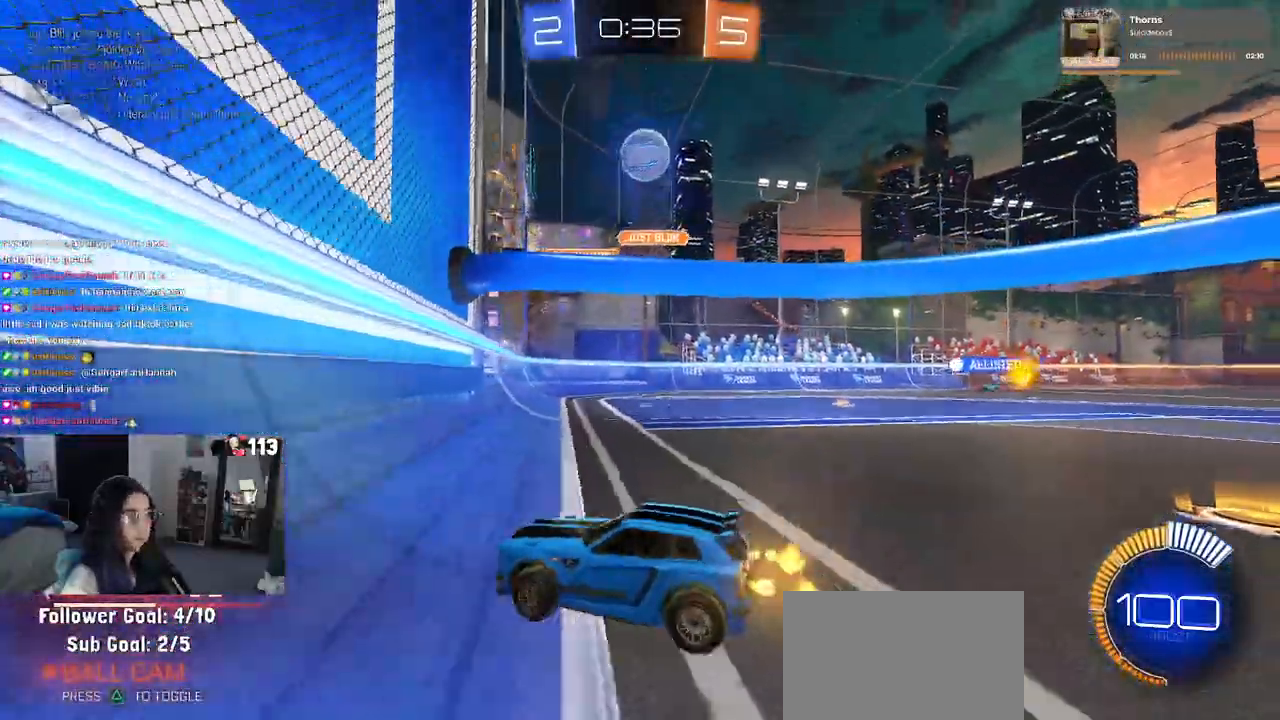
{"buttons": [], "left_stick": "center", "right_stick": "center", "events": [[50, "left_stick", "left"], [417, "left_stick", "center"]]}
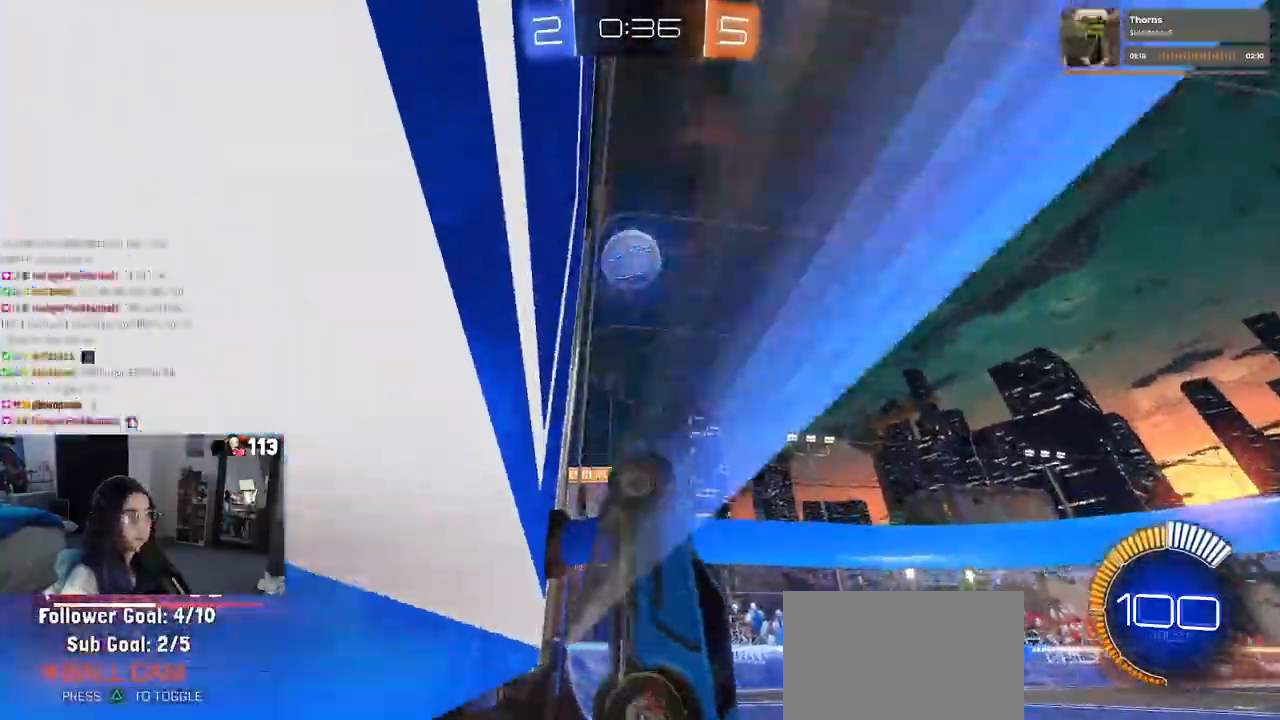
{"buttons": ["L1", "R1"], "left_stick": "center", "right_stick": "center", "events": [[200, "CROSS", "down"], [200, "L1", "down"], [200, "R1", "down"], [217, "left_stick", "down-right"], [317, "left_stick", "down"], [417, "CROSS", "up"], [483, "left_stick", "center"]]}
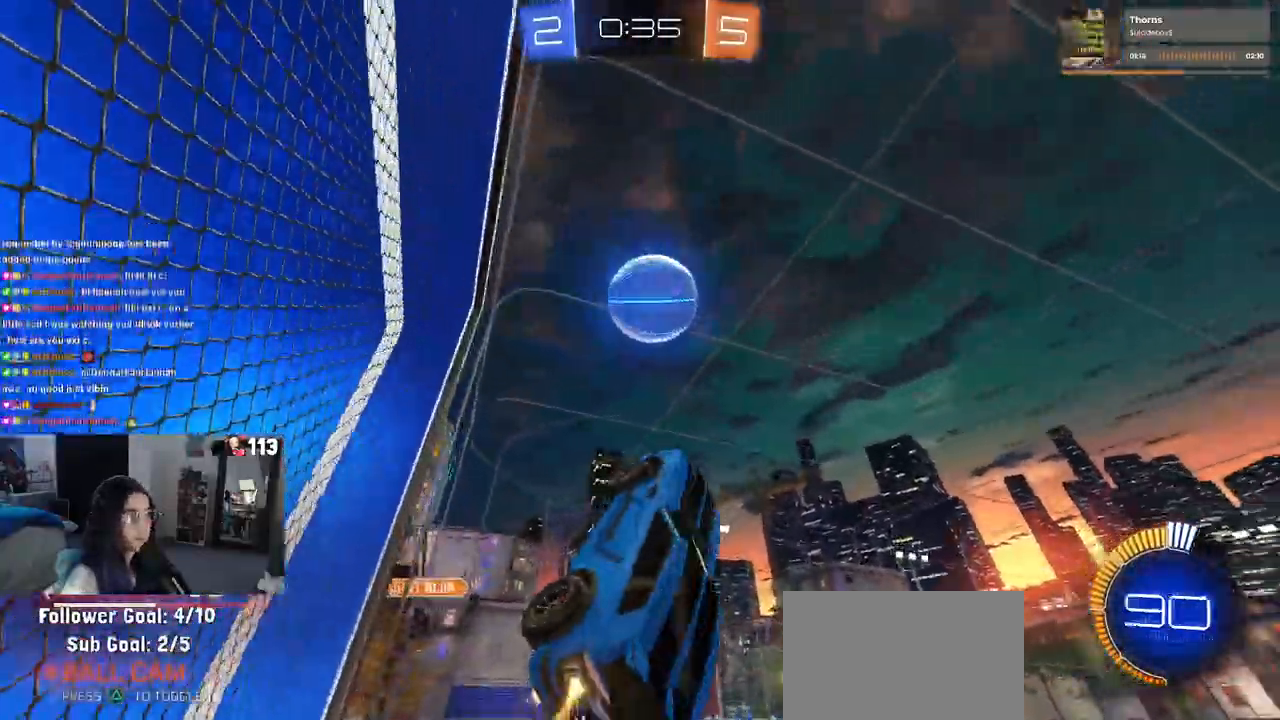
{"buttons": ["CROSS", "R1"], "left_stick": "down-left", "right_stick": "center", "events": [[117, "left_stick", "left"], [283, "left_stick", "right"], [300, "L1", "up"], [400, "CROSS", "down"], [400, "left_stick", "up"], [483, "left_stick", "down-left"]]}
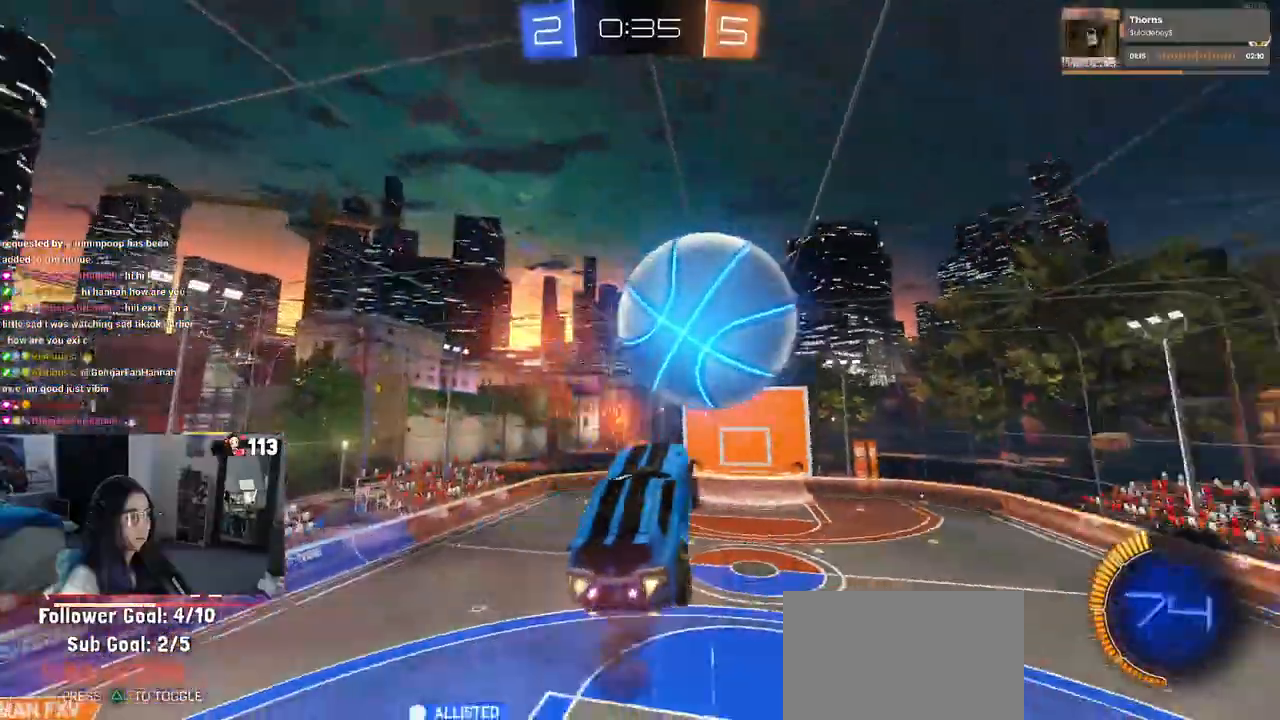
{"buttons": ["R1"], "left_stick": "down-right", "right_stick": "center", "events": [[50, "CROSS", "up"], [50, "left_stick", "down"], [483, "left_stick", "down-right"]]}
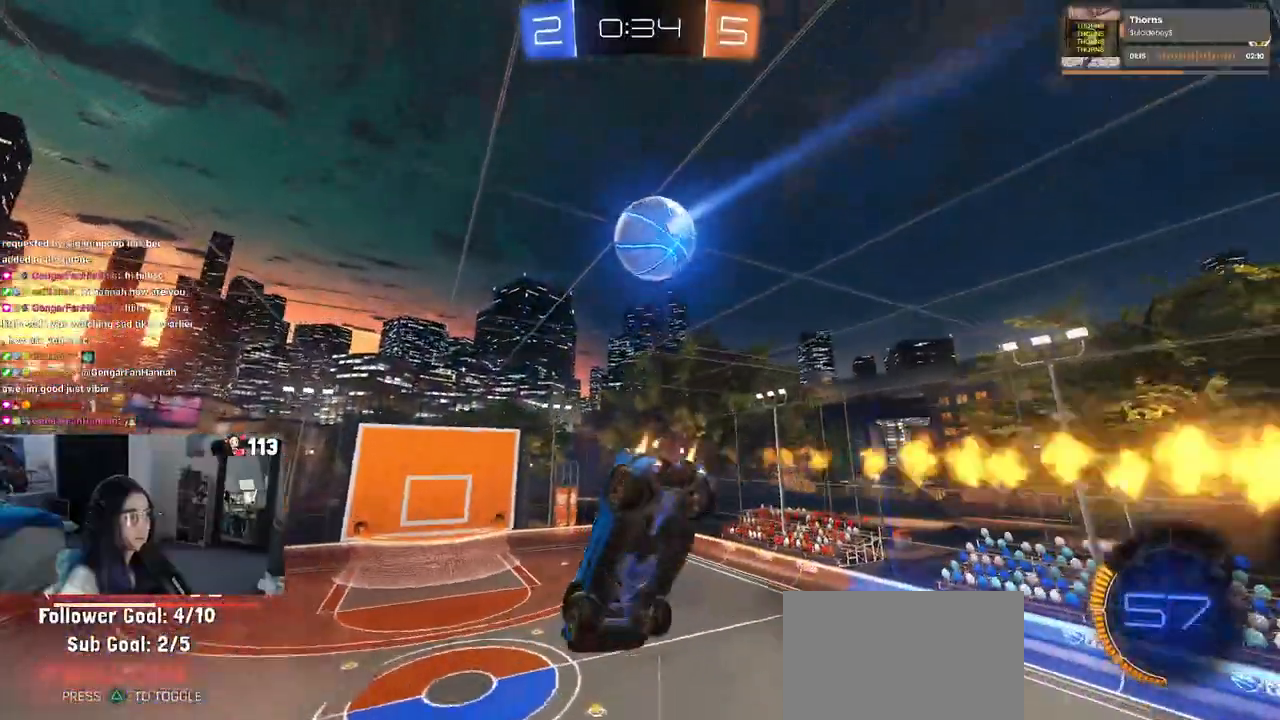
{"buttons": ["R1"], "left_stick": "down-right", "right_stick": "center", "events": [[33, "L1", "down"], [117, "R1", "up"], [217, "R1", "down"], [250, "L1", "up"]]}
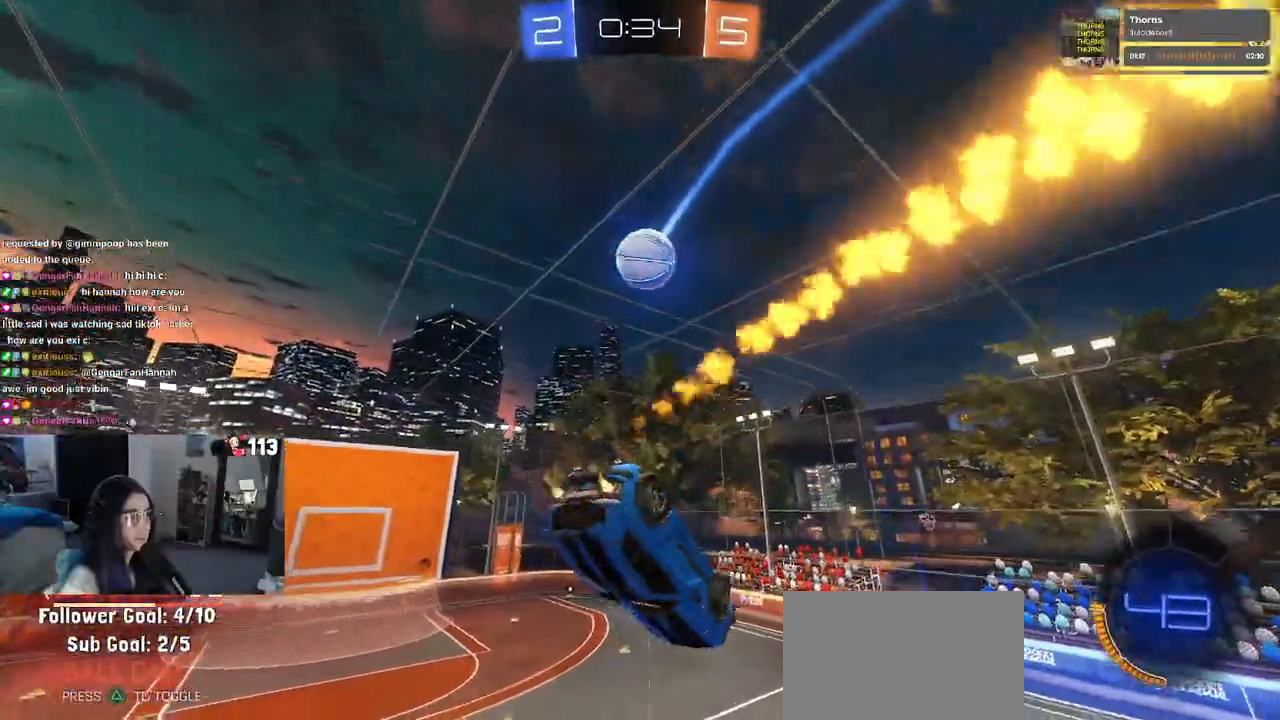
{"buttons": ["SQUARE"], "left_stick": "down-left", "right_stick": "center", "events": [[50, "left_stick", "up-right"], [117, "R1", "up"], [117, "SQUARE", "down"], [117, "left_stick", "up-left"], [217, "left_stick", "left"], [500, "left_stick", "down-left"]]}
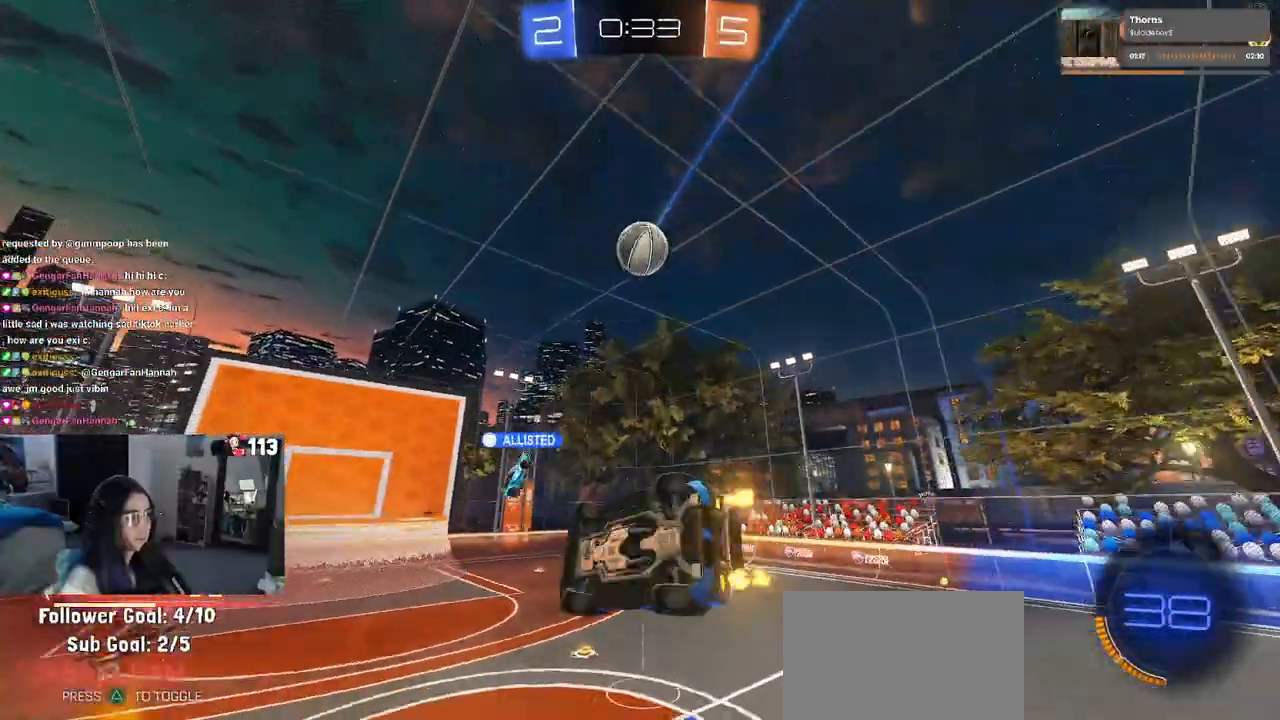
{"buttons": [], "left_stick": "right", "right_stick": "center", "events": [[133, "SQUARE", "up"], [167, "left_stick", "center"], [283, "left_stick", "right"]]}
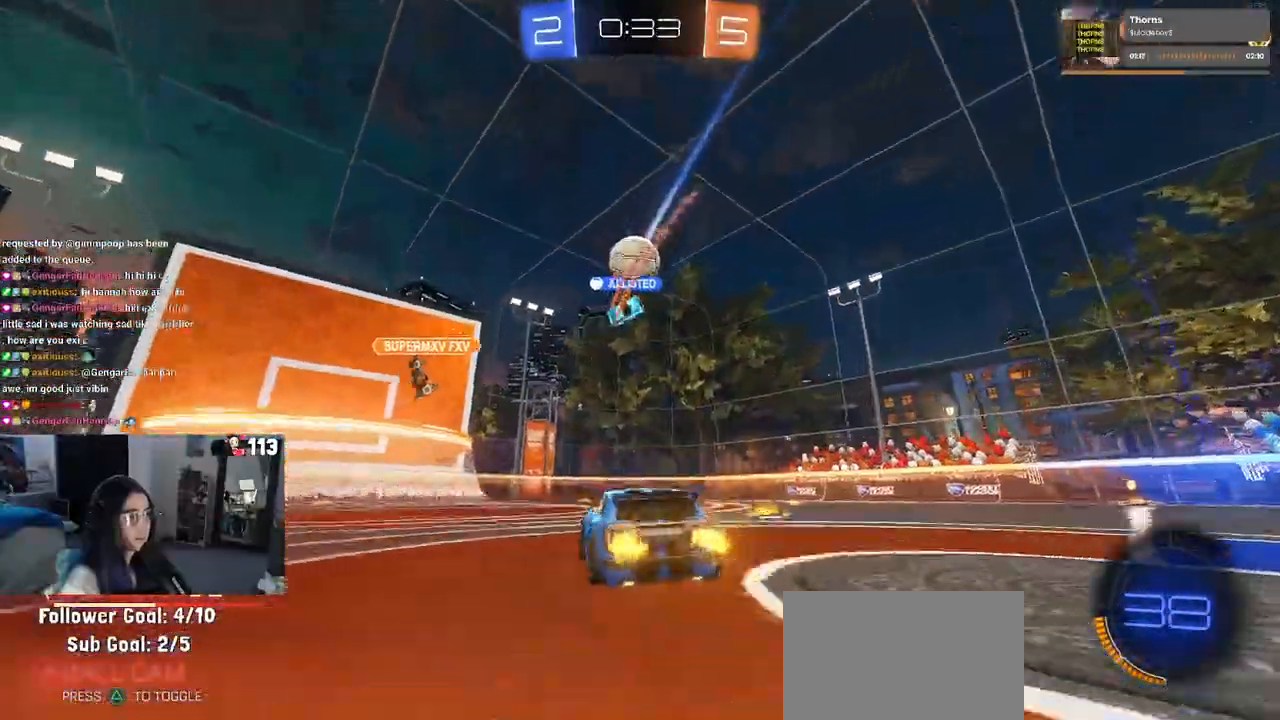
{"buttons": [], "left_stick": "right", "right_stick": "center", "events": []}
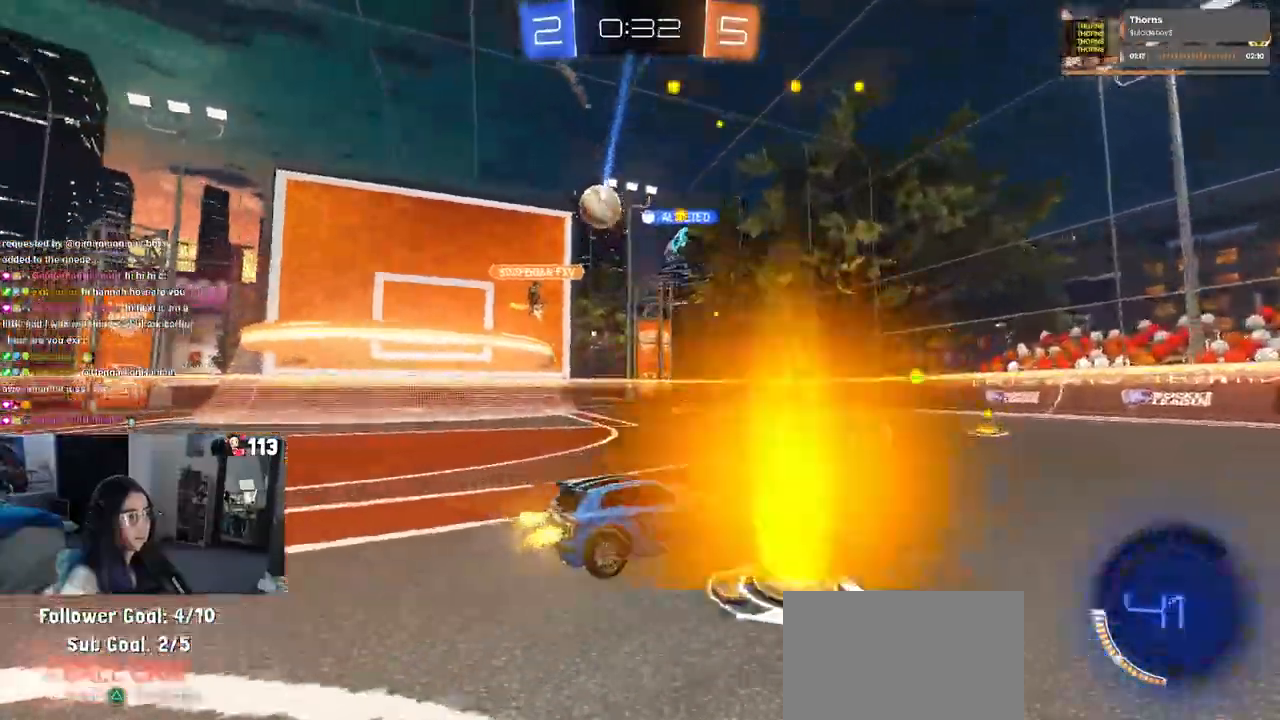
{"buttons": [], "left_stick": "center", "right_stick": "center", "events": [[83, "left_stick", "left"], [183, "SQUARE", "down"], [267, "SQUARE", "up"], [467, "left_stick", "center"]]}
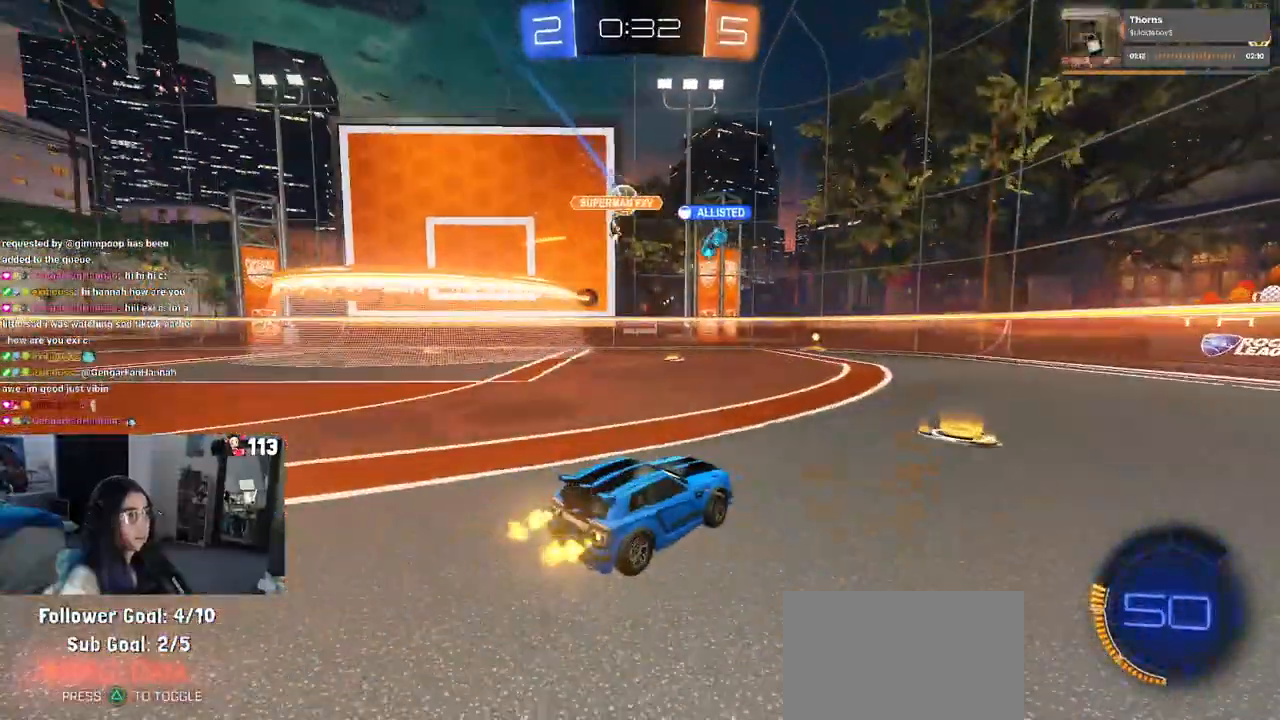
{"buttons": [], "left_stick": "left", "right_stick": "center", "events": [[133, "L2", "down"], [300, "left_stick", "left"], [317, "L2", "up"]]}